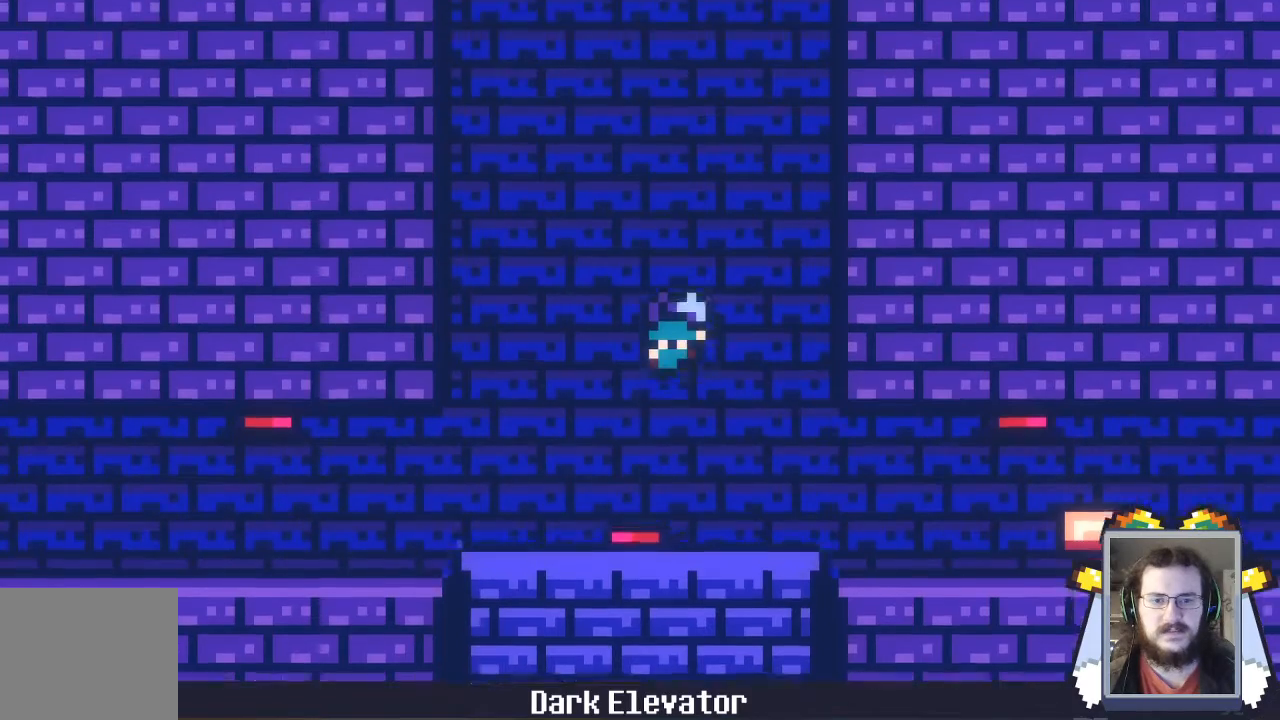
Gameplay with a controller (Xbox layout); each line is a JSON object with the inputs held at the frame after it. "events" lists button and stick changes between this image and that frame as [ms after this image, input, new state], when the widget could be followed in between. Not read: L3 R3 right_stick.
{"buttons": [], "left_stick": "center", "events": [[167, "left_stick", "up-right"], [233, "A", "up"], [433, "left_stick", "center"]]}
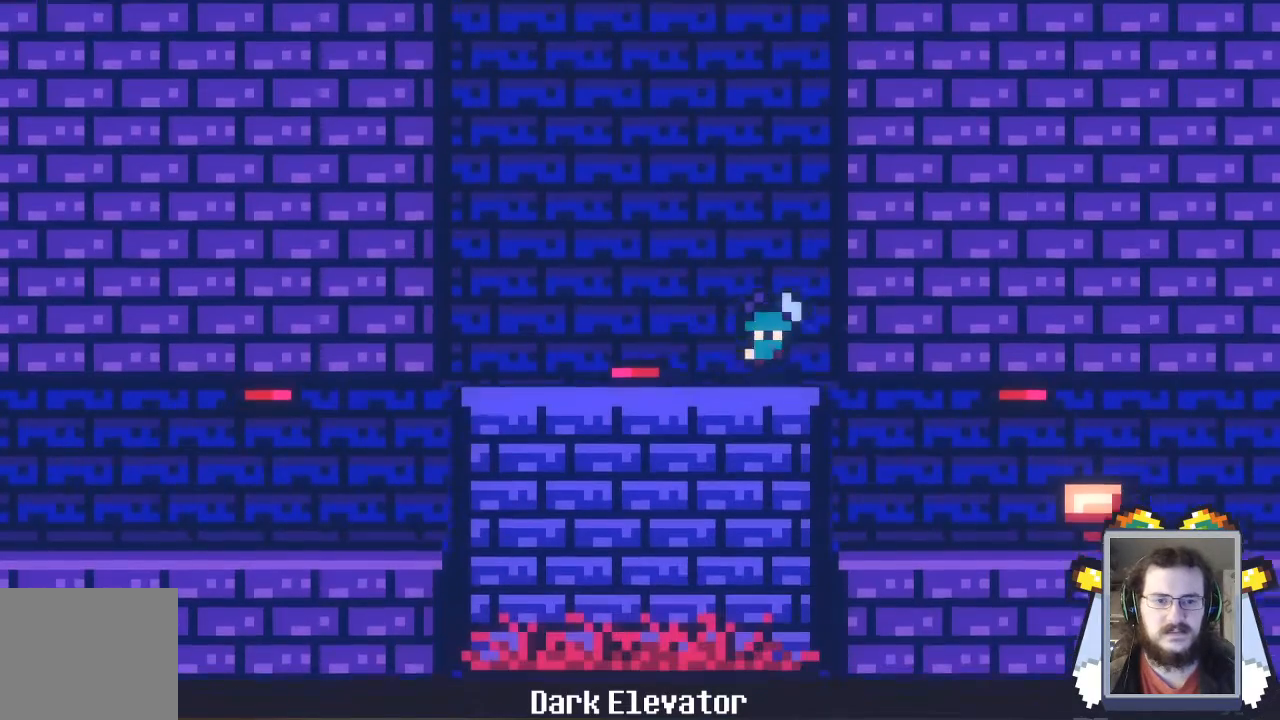
{"buttons": ["X"], "left_stick": "center", "events": [[167, "X", "down"], [267, "X", "up"], [333, "X", "down"], [433, "X", "up"], [500, "X", "down"]]}
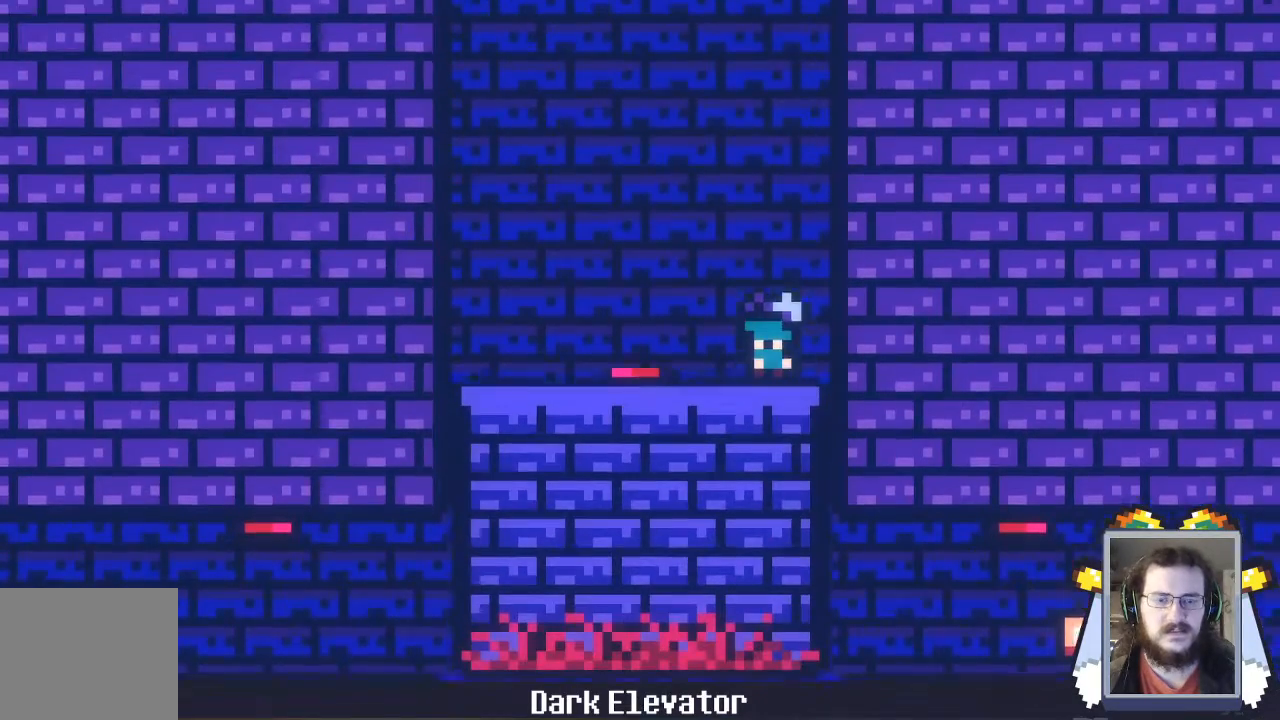
{"buttons": [], "left_stick": "center", "events": [[100, "X", "up"], [200, "X", "down"], [267, "X", "up"], [367, "X", "down"], [467, "X", "up"]]}
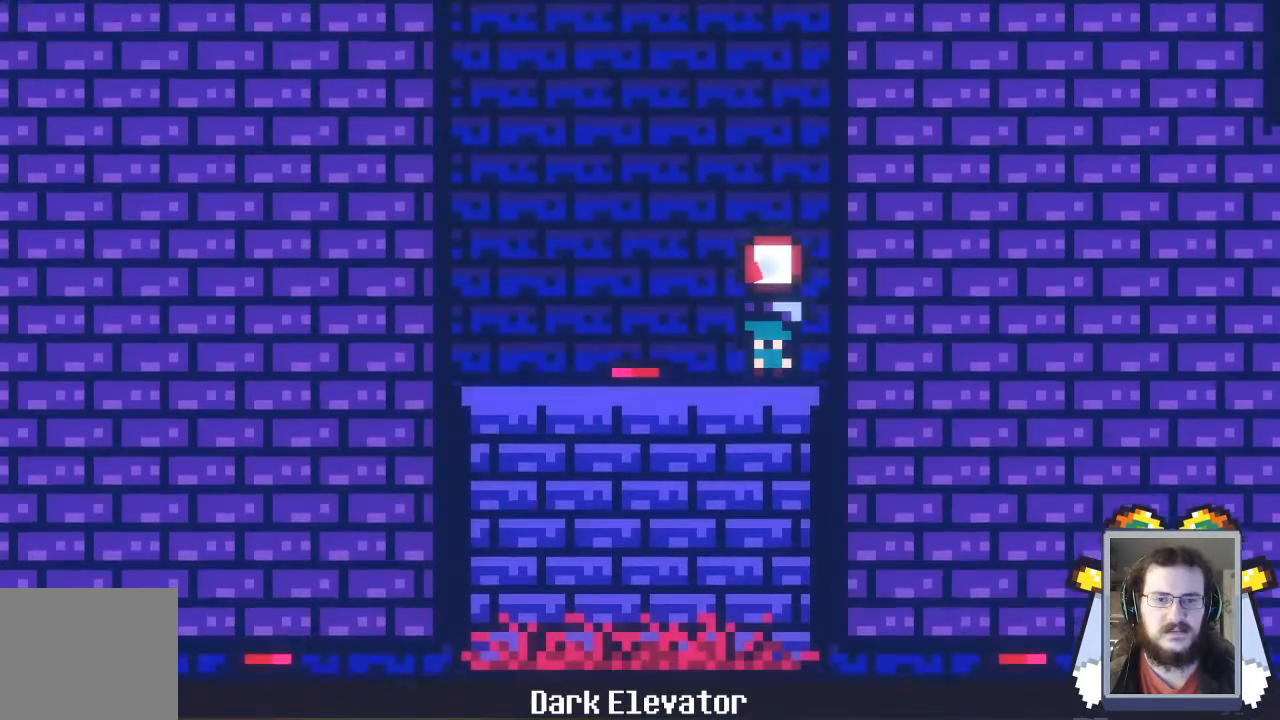
{"buttons": [], "left_stick": "center", "events": [[100, "START", "down"], [267, "START", "up"]]}
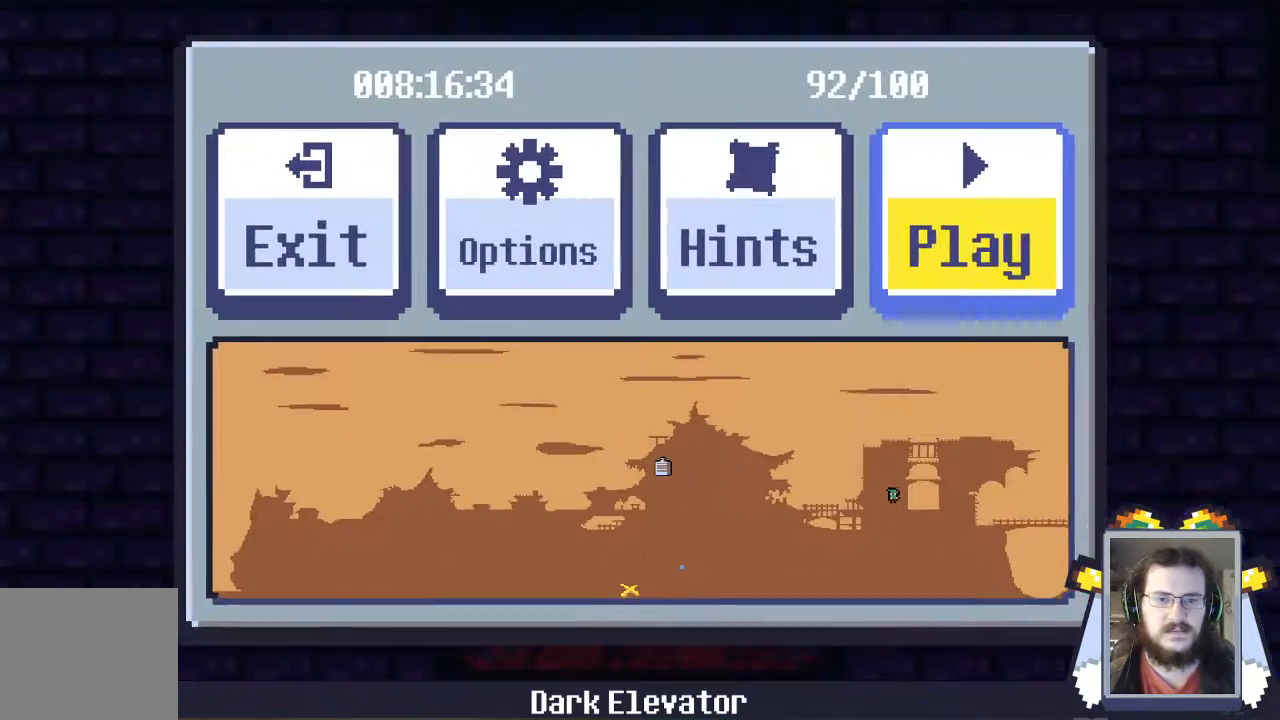
{"buttons": [], "left_stick": "center", "events": []}
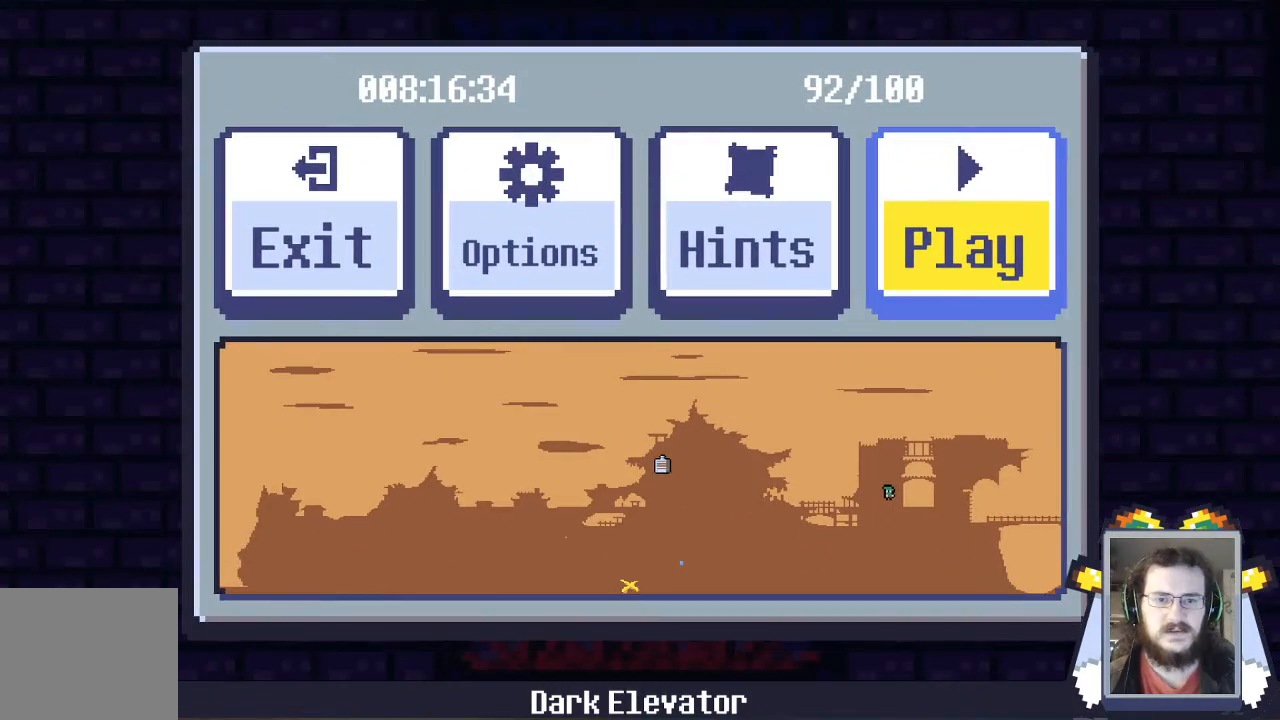
{"buttons": [], "left_stick": "center", "events": []}
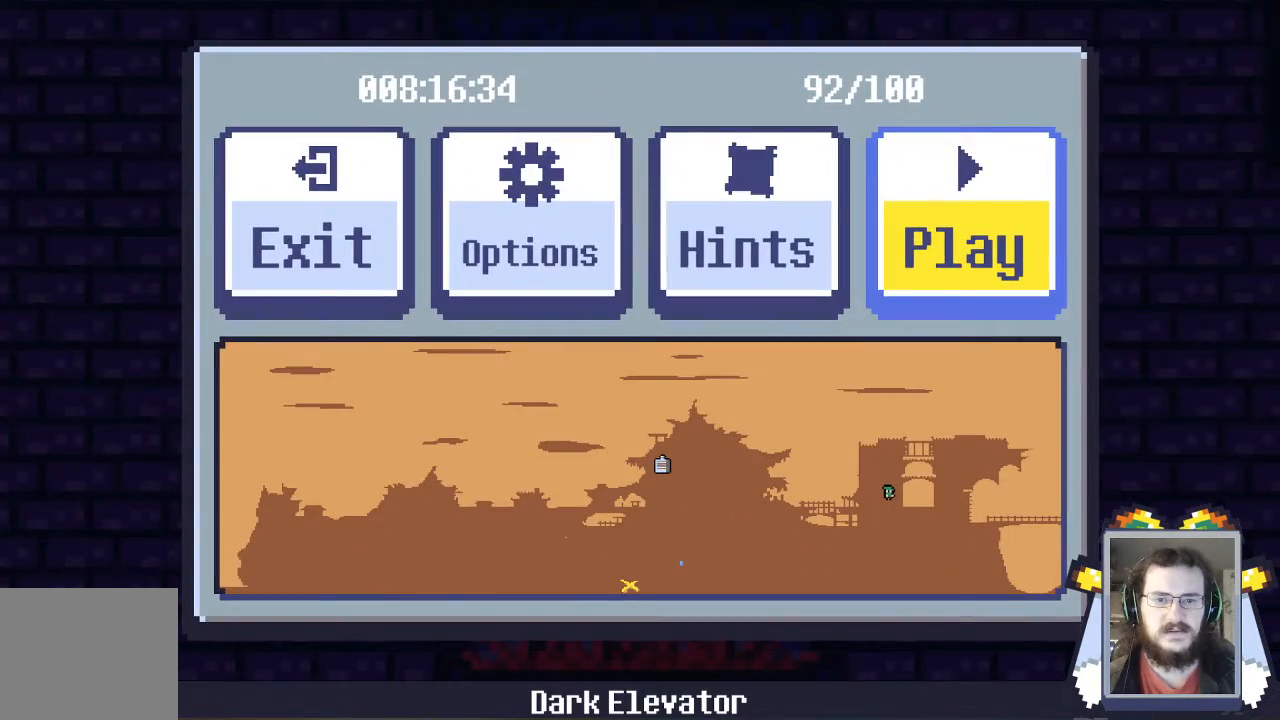
{"buttons": ["A"], "left_stick": "center", "events": [[400, "A", "down"]]}
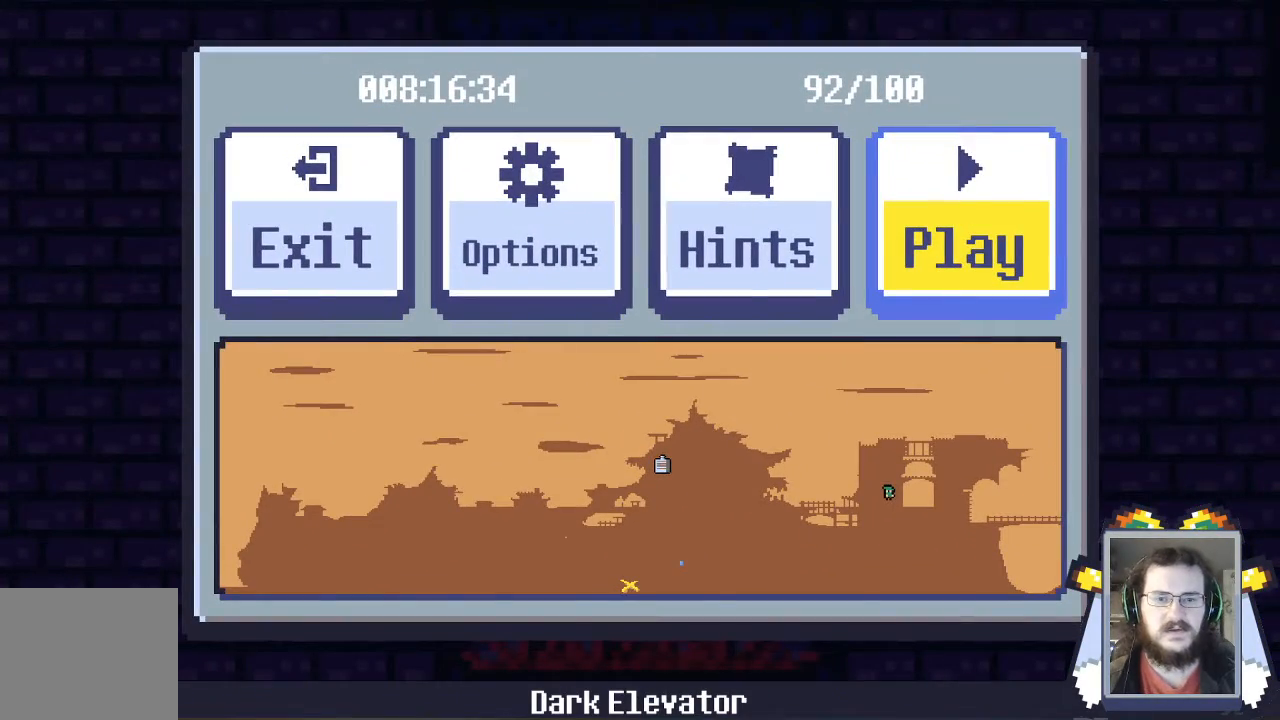
{"buttons": [], "left_stick": "center", "events": [[100, "A", "up"]]}
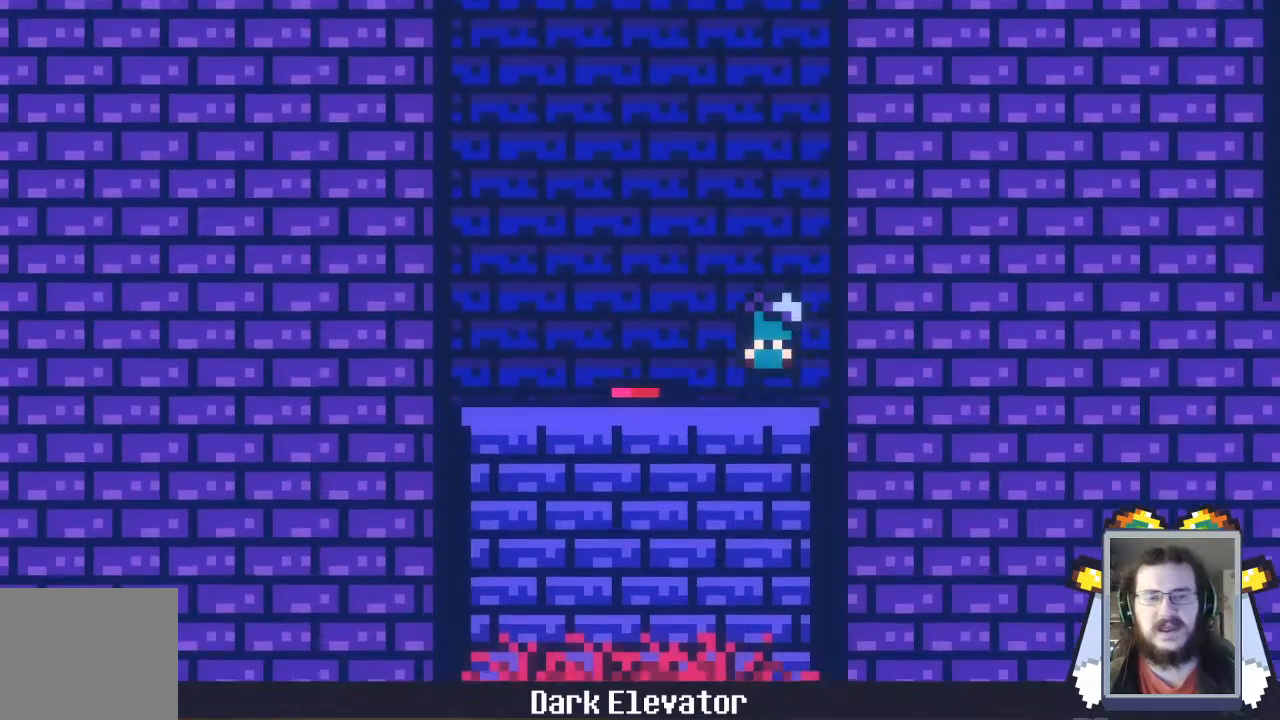
{"buttons": [], "left_stick": "center", "events": []}
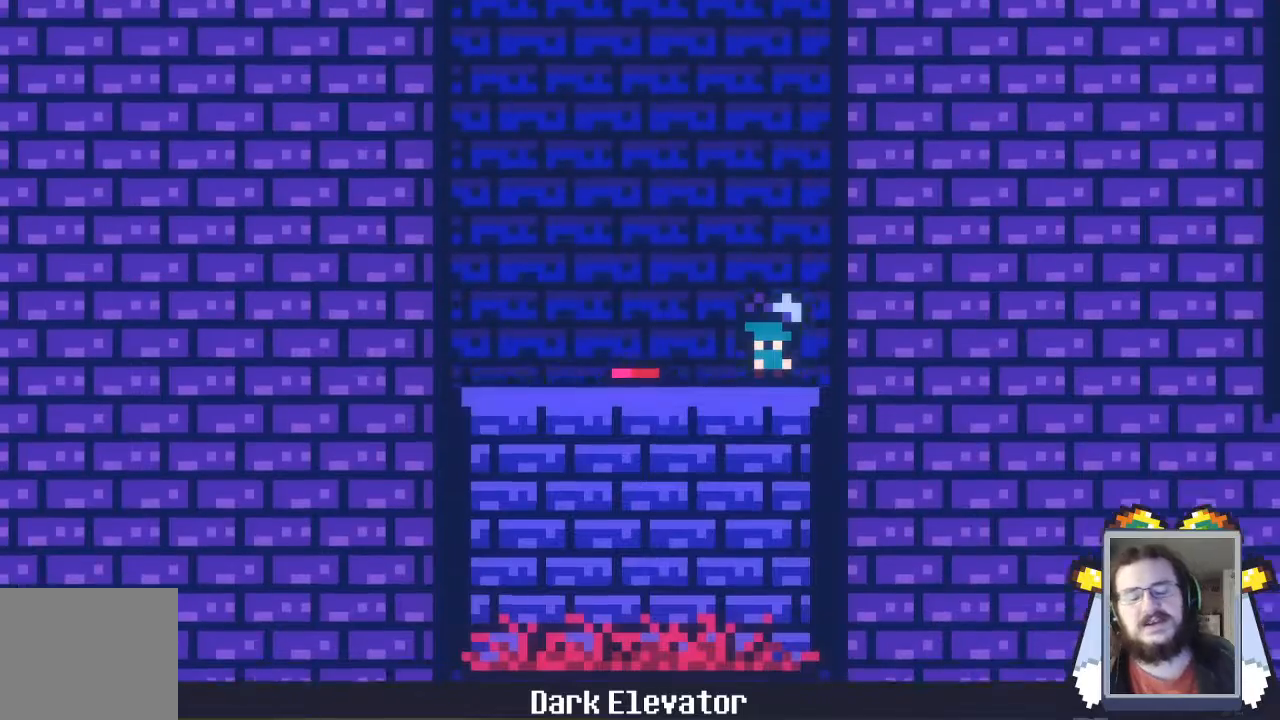
{"buttons": [], "left_stick": "center", "events": []}
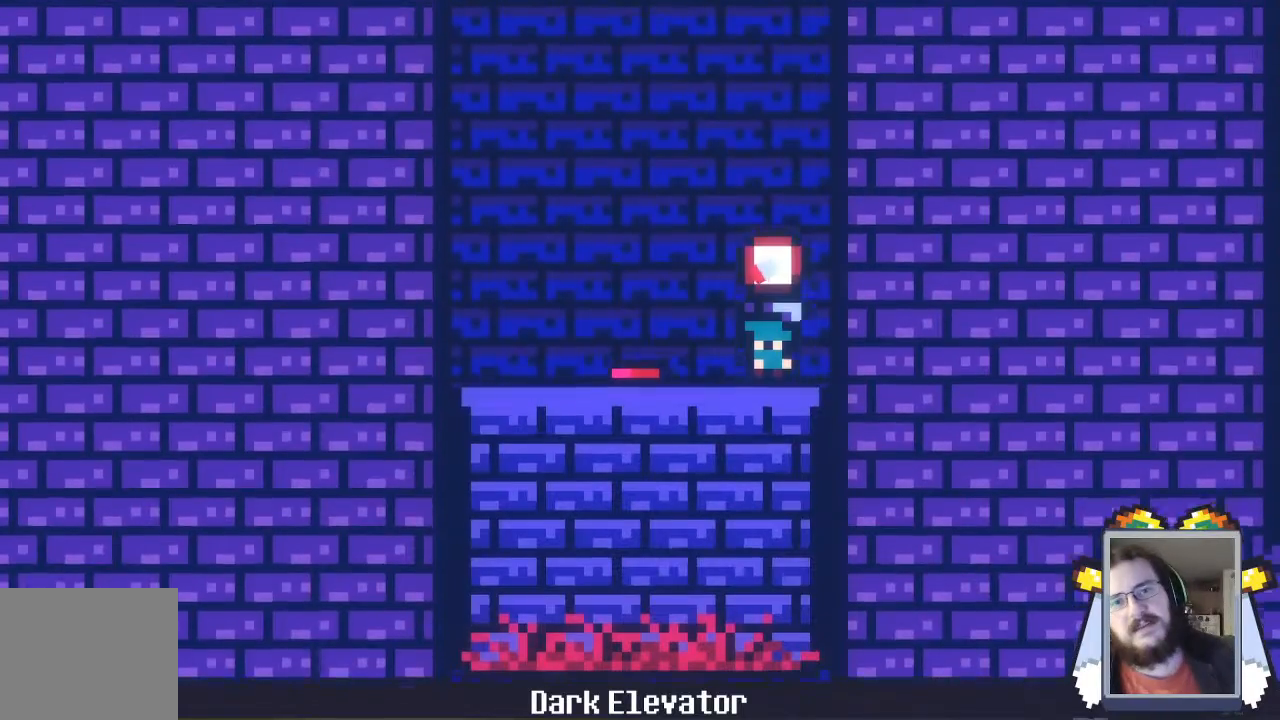
{"buttons": [], "left_stick": "center", "events": []}
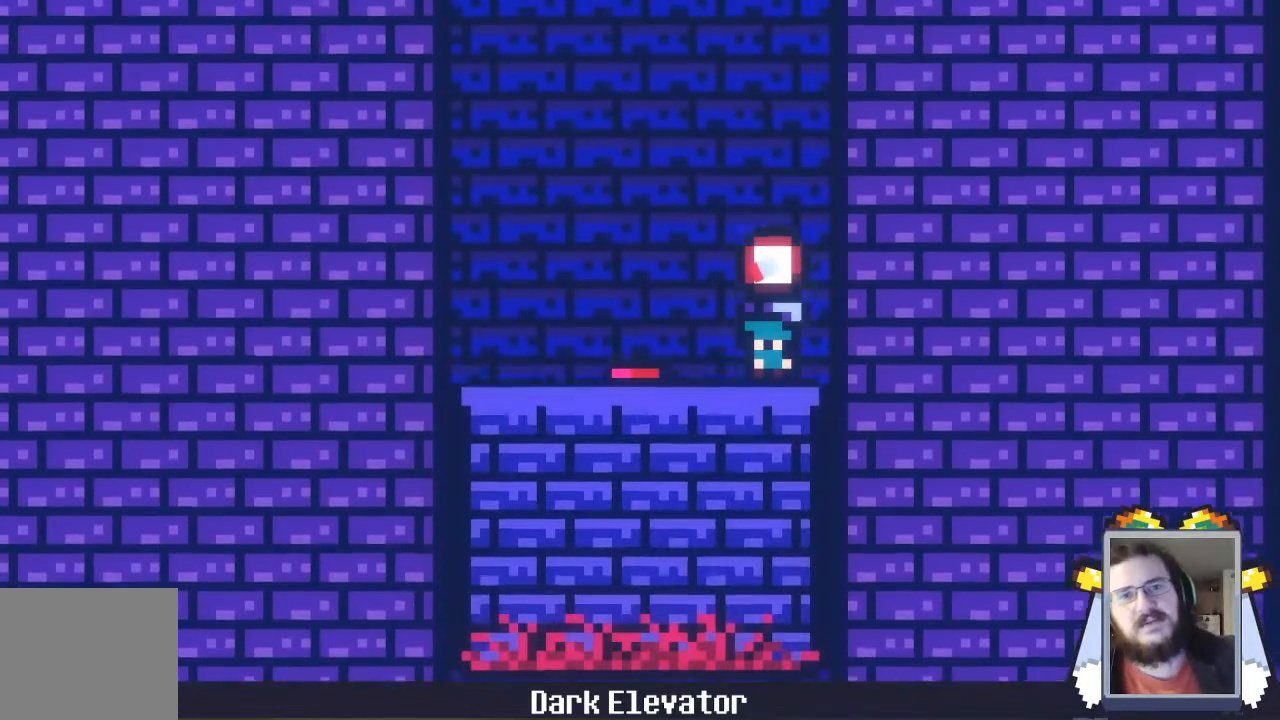
{"buttons": [], "left_stick": "center", "events": []}